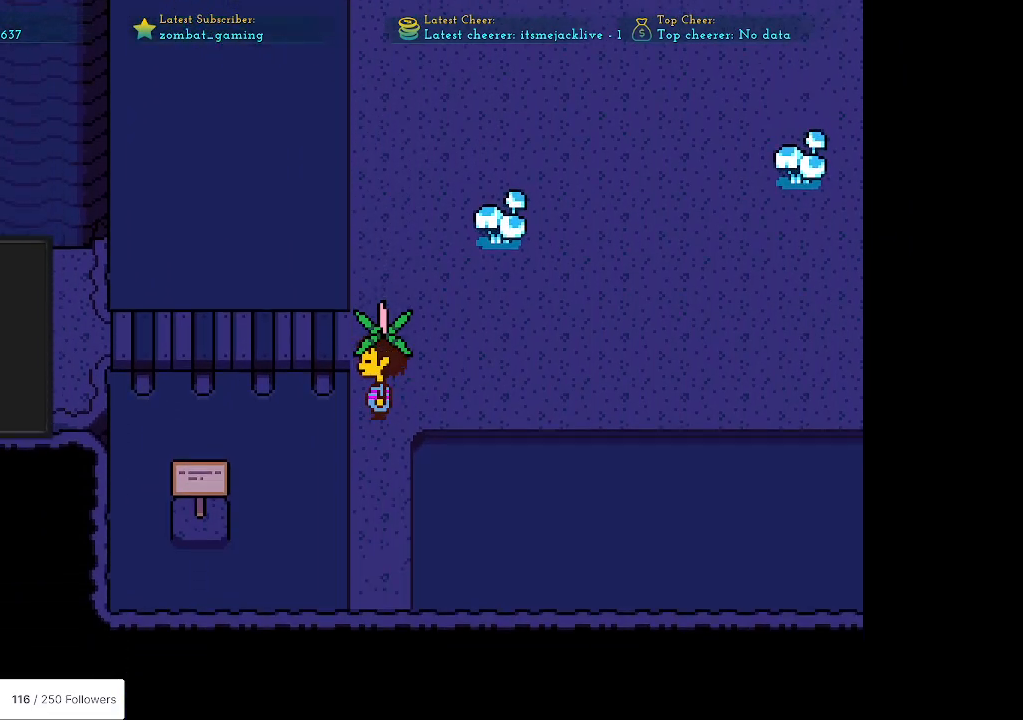
Gameplay with keyboard; each line is a JSON object with the keys held at the frame after it. "events" lists presses ("down") and releases ("up") of "c", "ctrl", "down", "escape", "left", "return", "right", "shift", "up", "x" and "z" between this image and that frame as [ms after this image, input, new state], when the widget could be followed in between. No other keys are recorded. Mouse input is not recorded.
{"keys": ["left"], "events": [[167, "up", "down"], [417, "up", "up"]]}
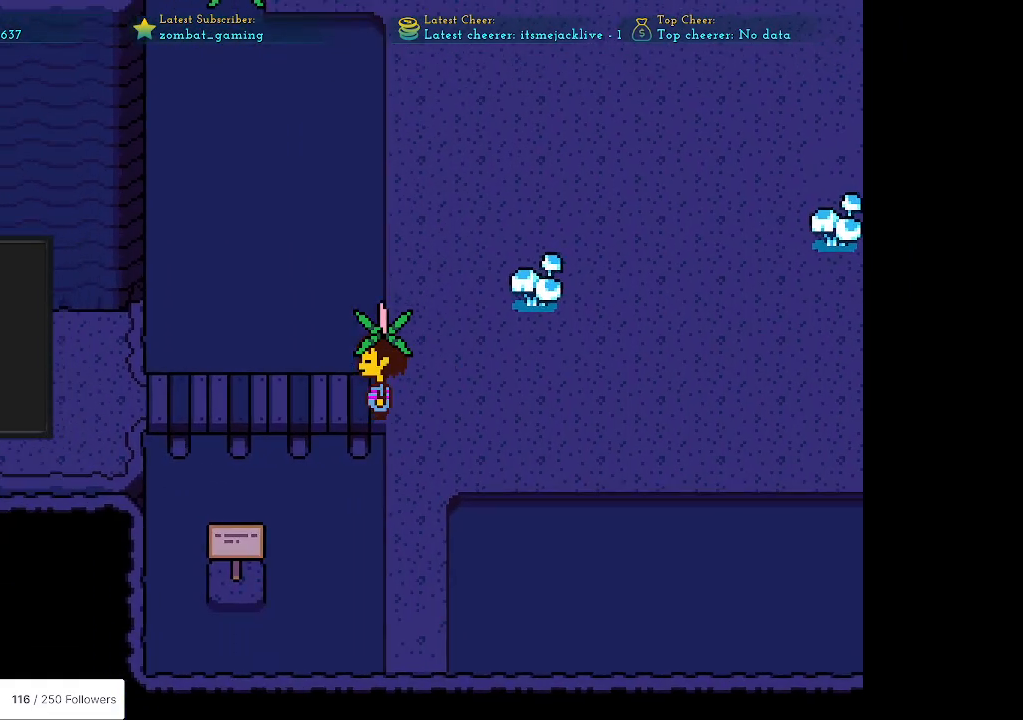
{"keys": ["left"], "events": []}
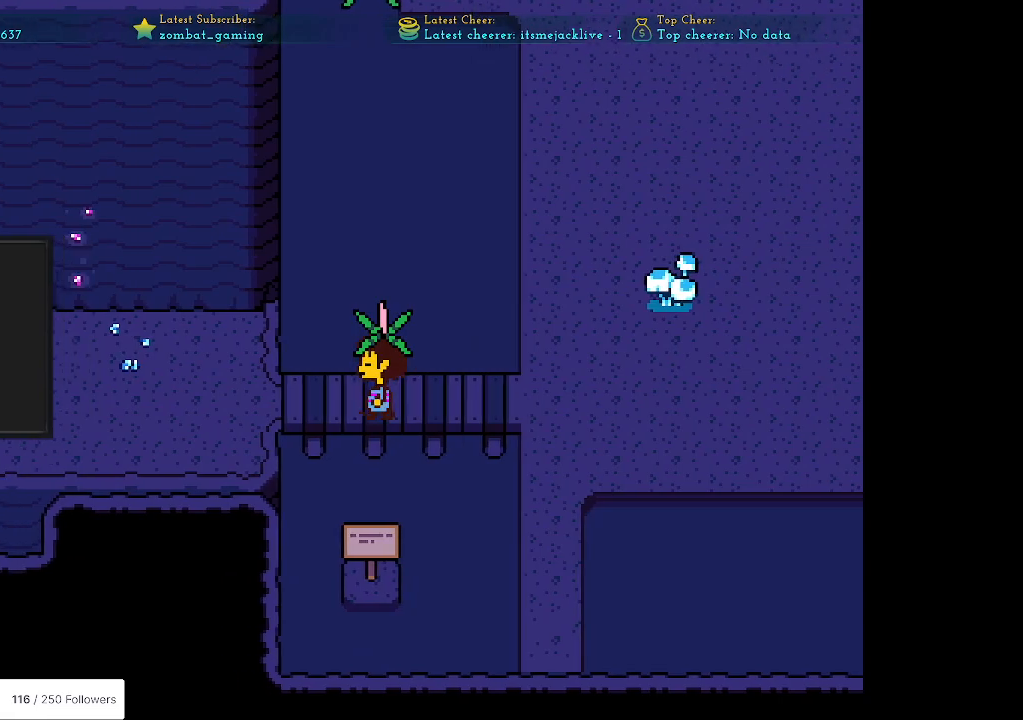
{"keys": ["up"], "events": [[17, "left", "up"], [17, "up", "down"], [267, "z", "down"], [350, "z", "up"]]}
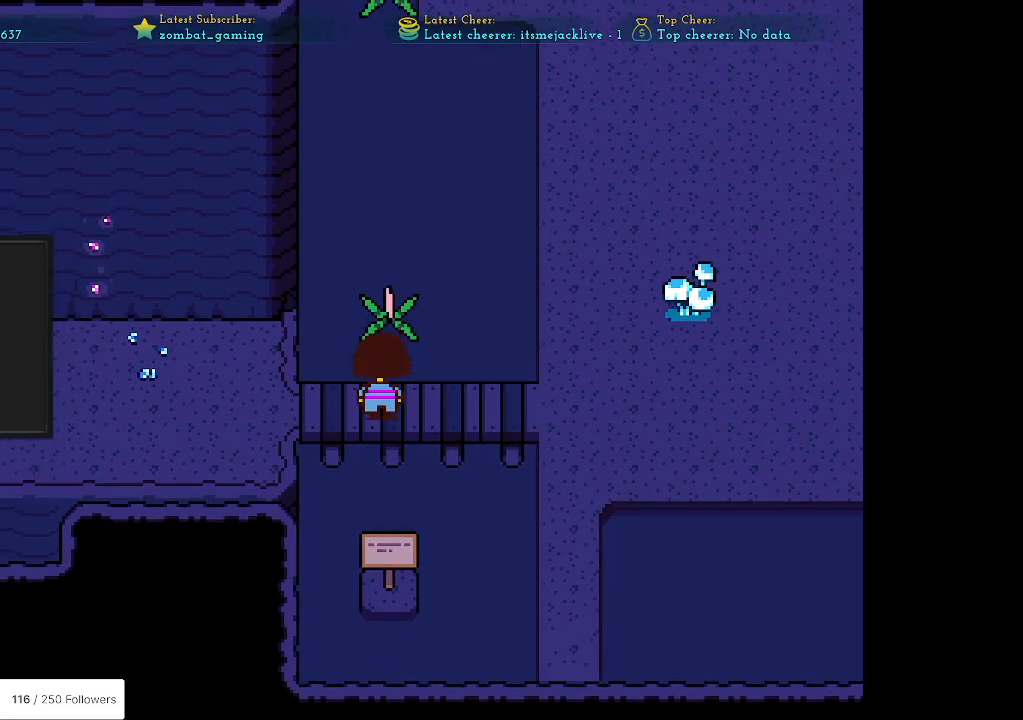
{"keys": [], "events": [[33, "up", "up"]]}
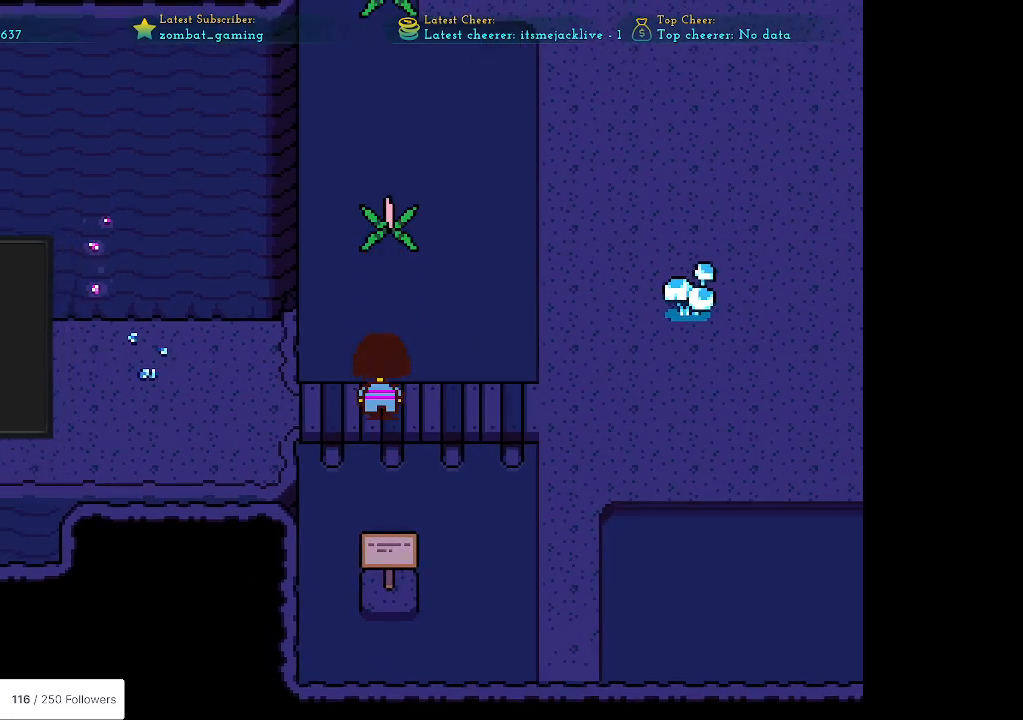
{"keys": [], "events": []}
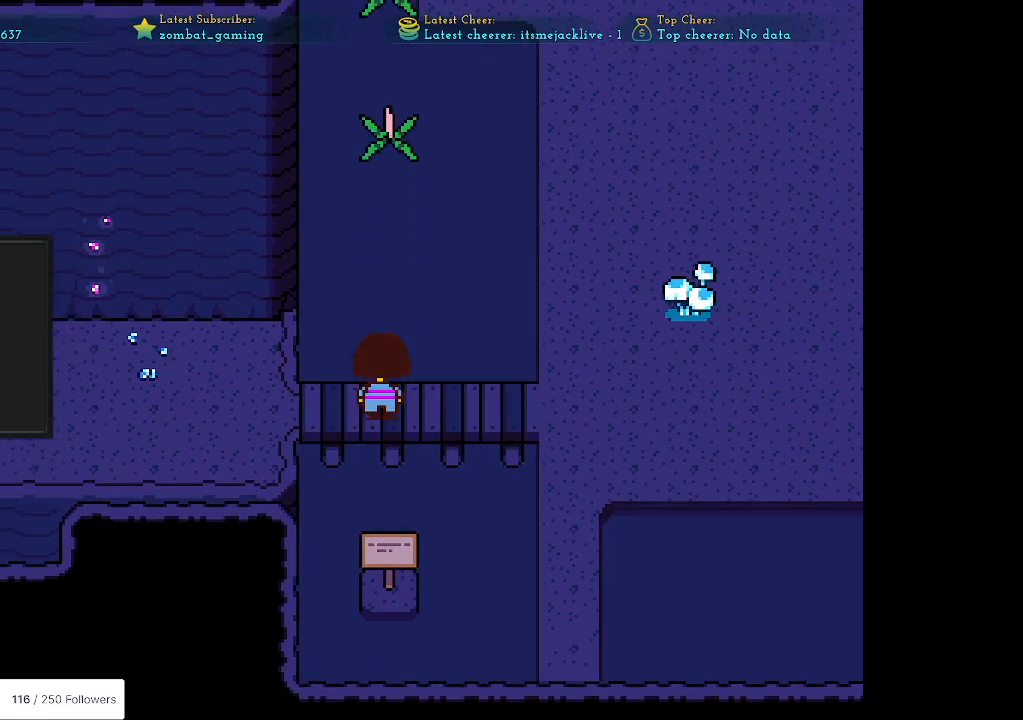
{"keys": [], "events": []}
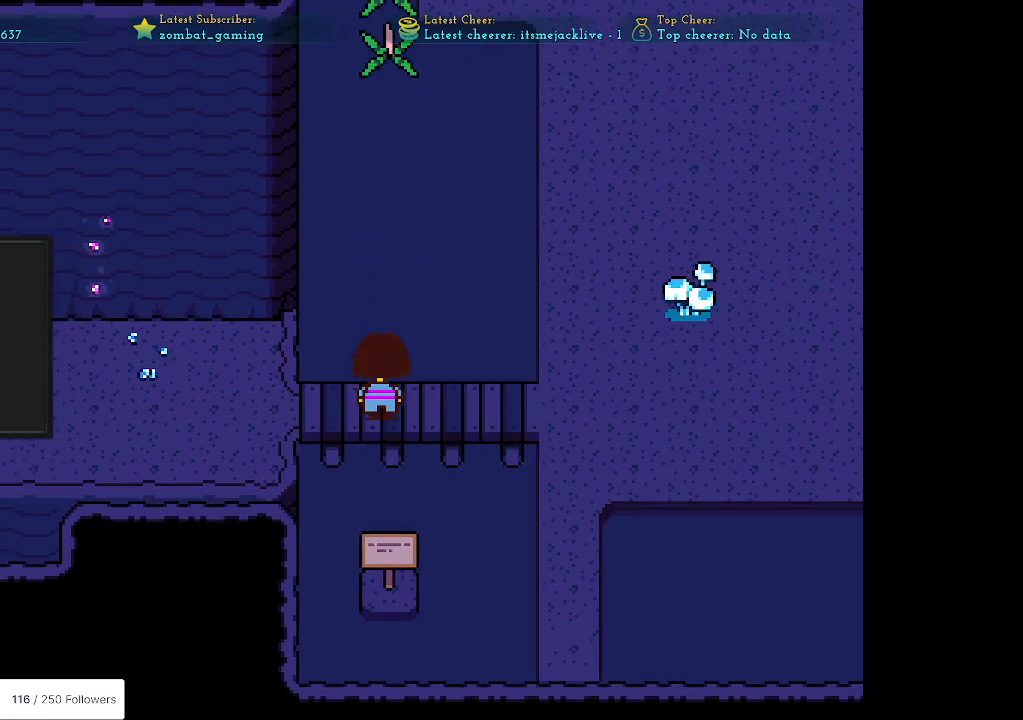
{"keys": [], "events": []}
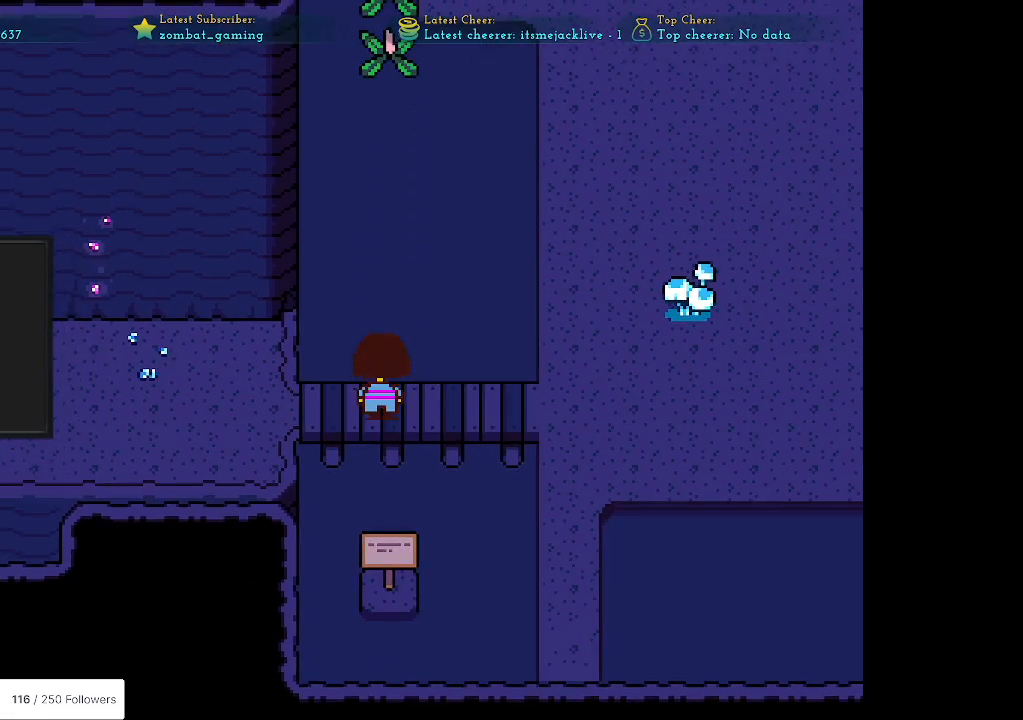
{"keys": [], "events": []}
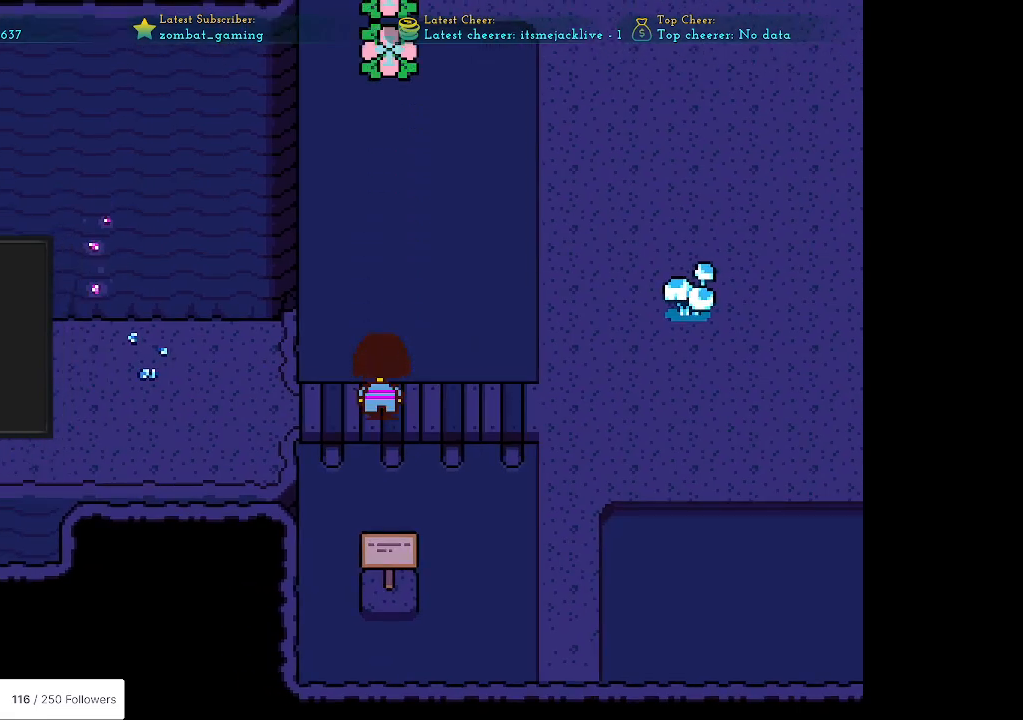
{"keys": ["right"], "events": [[200, "right", "down"]]}
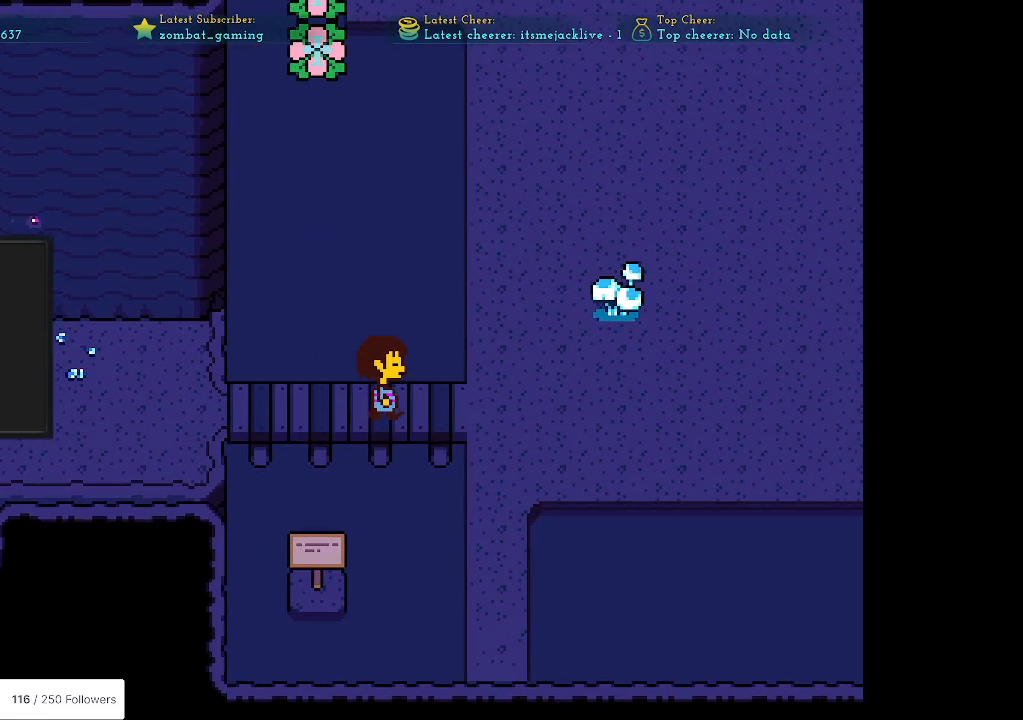
{"keys": ["up"], "events": [[317, "up", "down"], [417, "right", "up"]]}
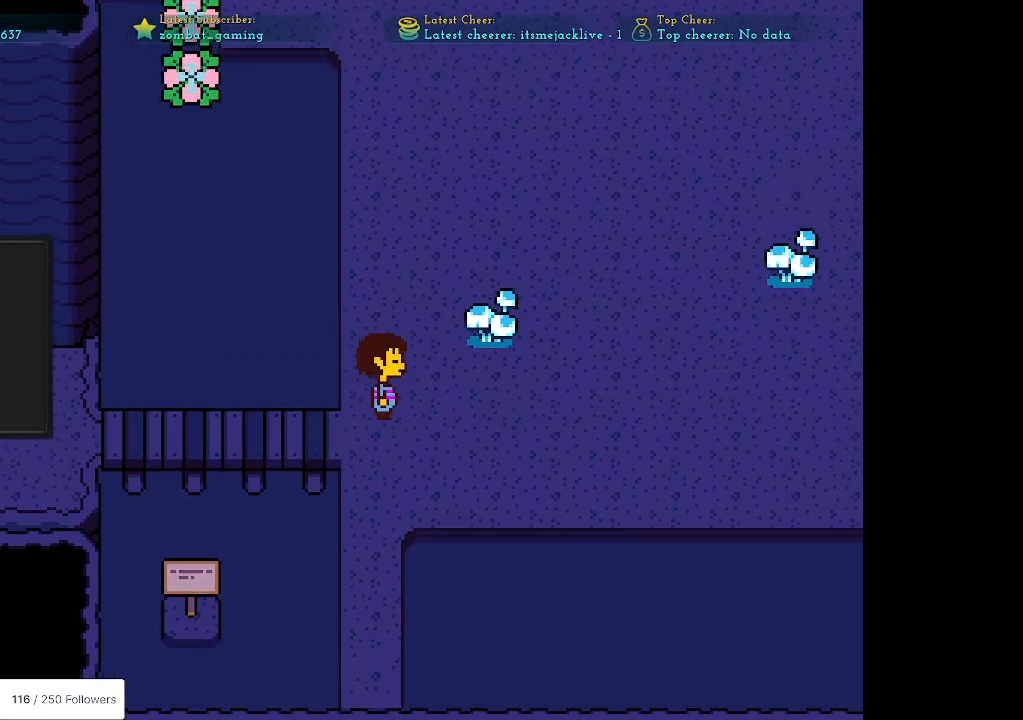
{"keys": ["up"], "events": []}
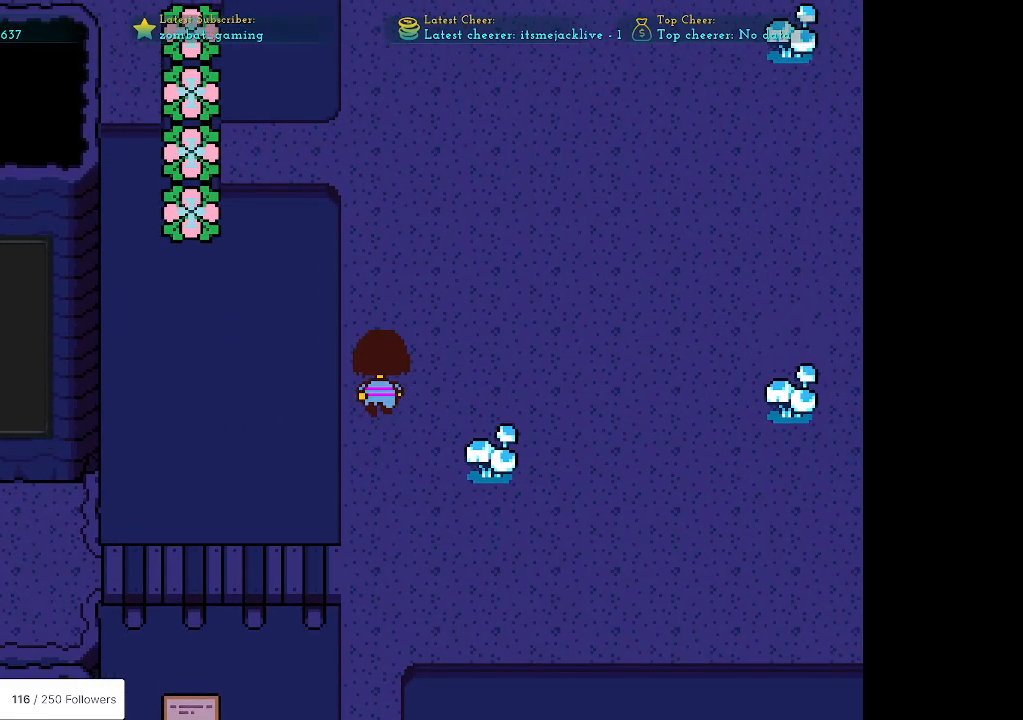
{"keys": ["up"], "events": []}
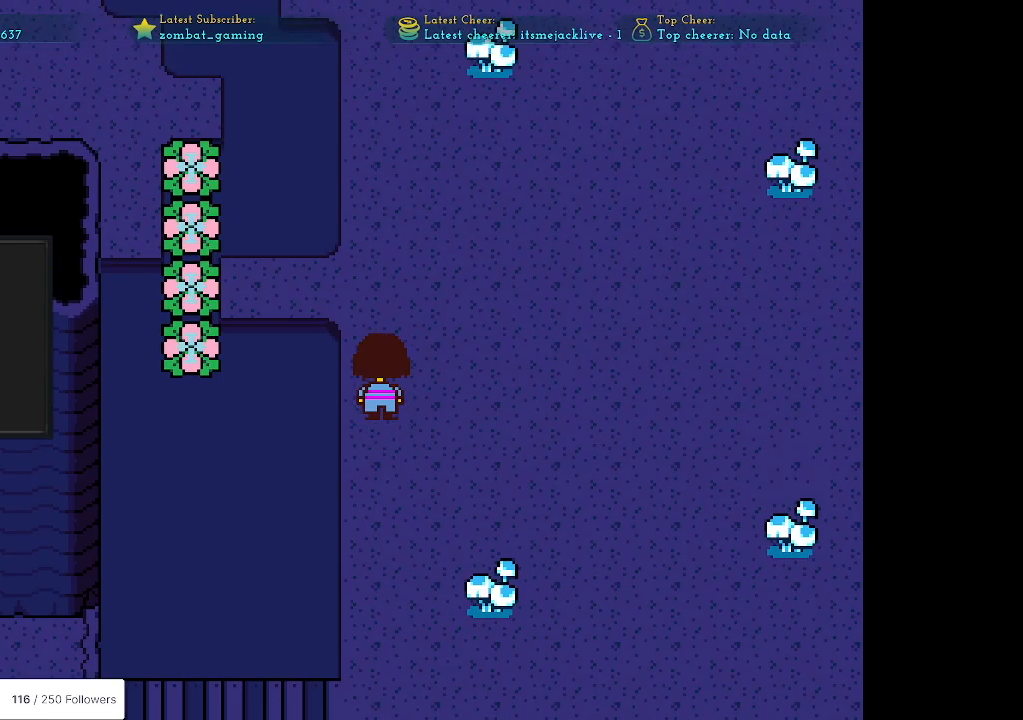
{"keys": ["left"], "events": [[267, "left", "down"], [317, "up", "up"]]}
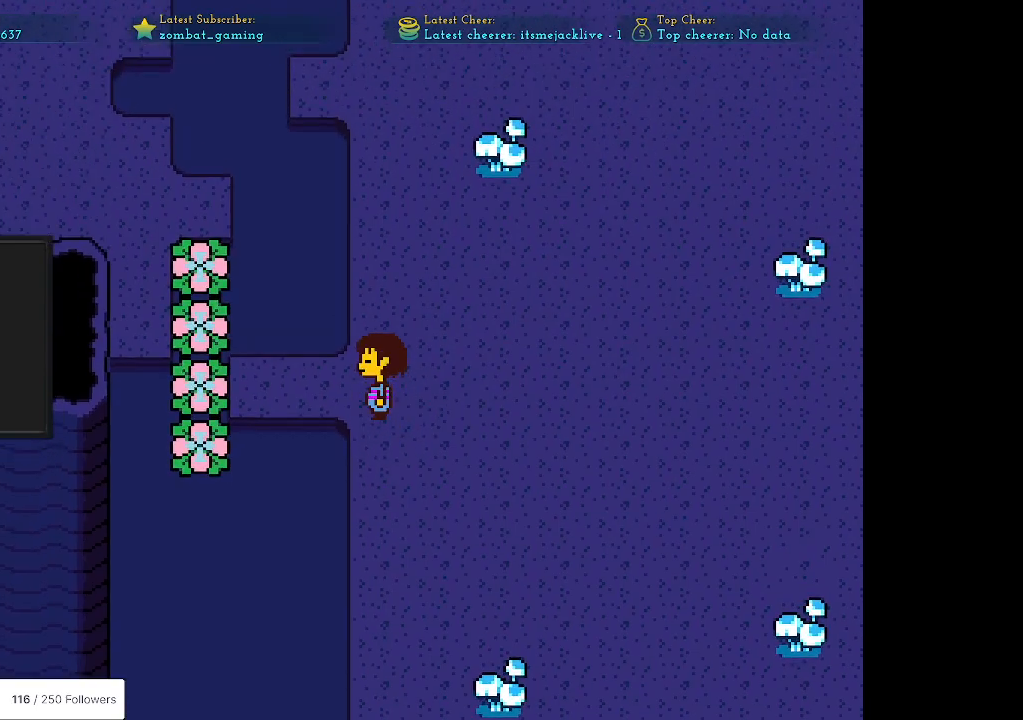
{"keys": ["left"], "events": [[333, "up", "down"], [433, "up", "up"]]}
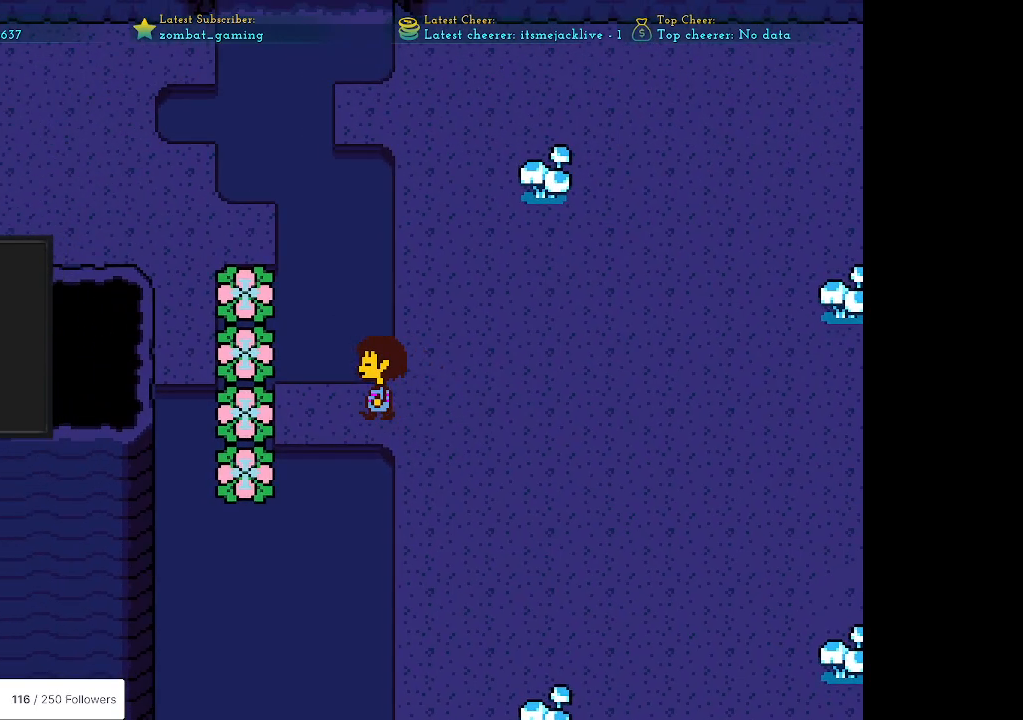
{"keys": ["up"], "events": [[400, "left", "up"], [400, "up", "down"]]}
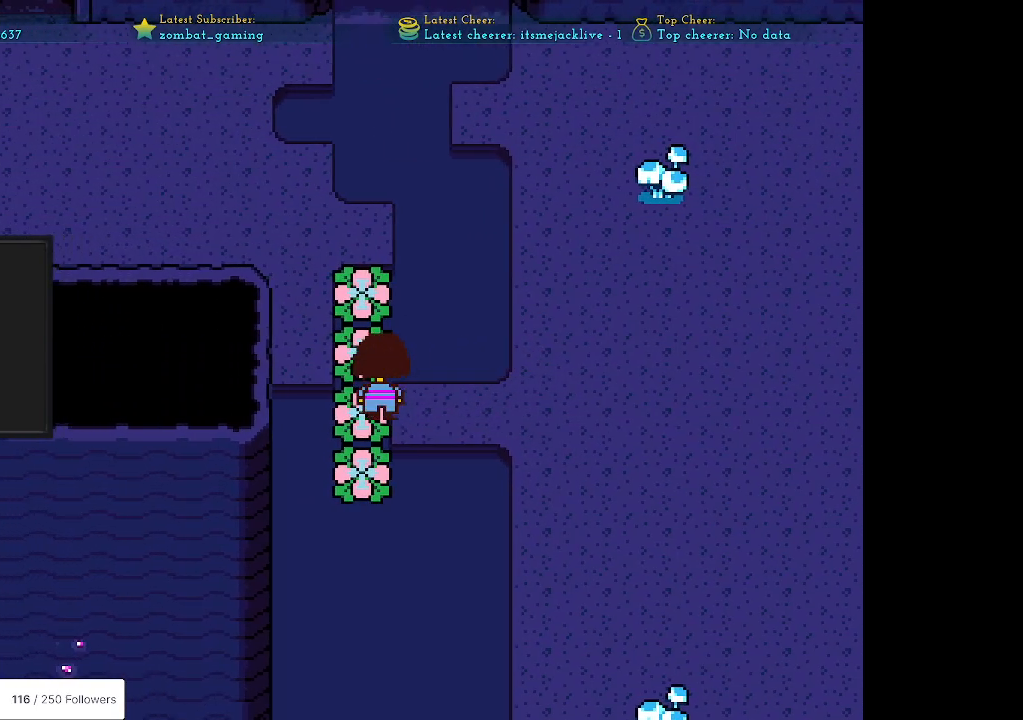
{"keys": ["up"], "events": []}
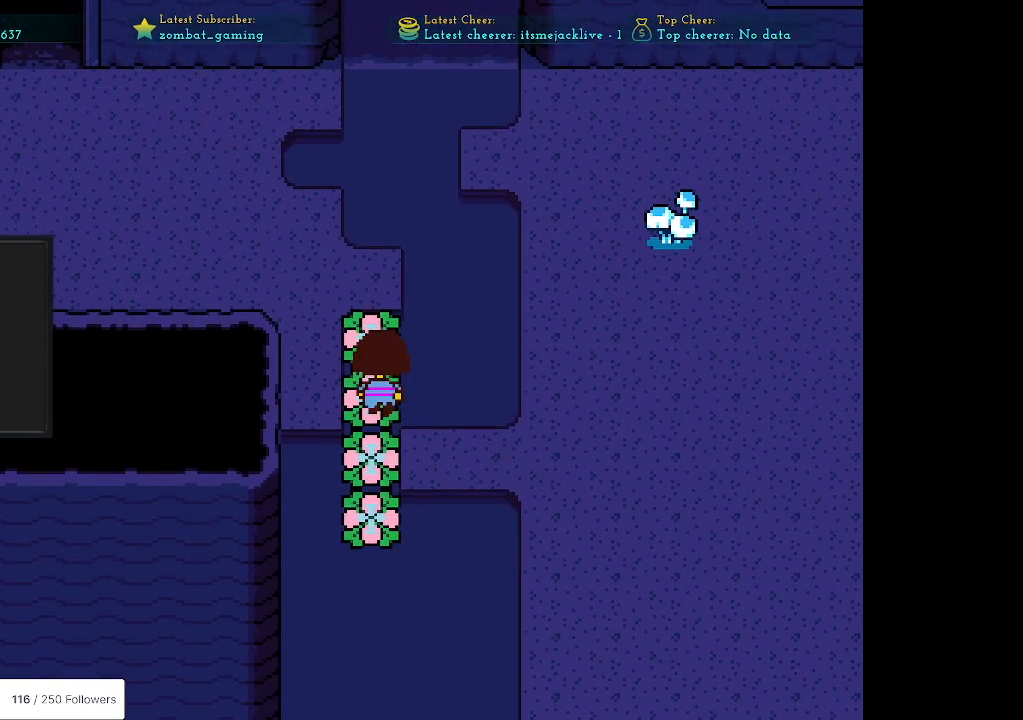
{"keys": ["up"], "events": []}
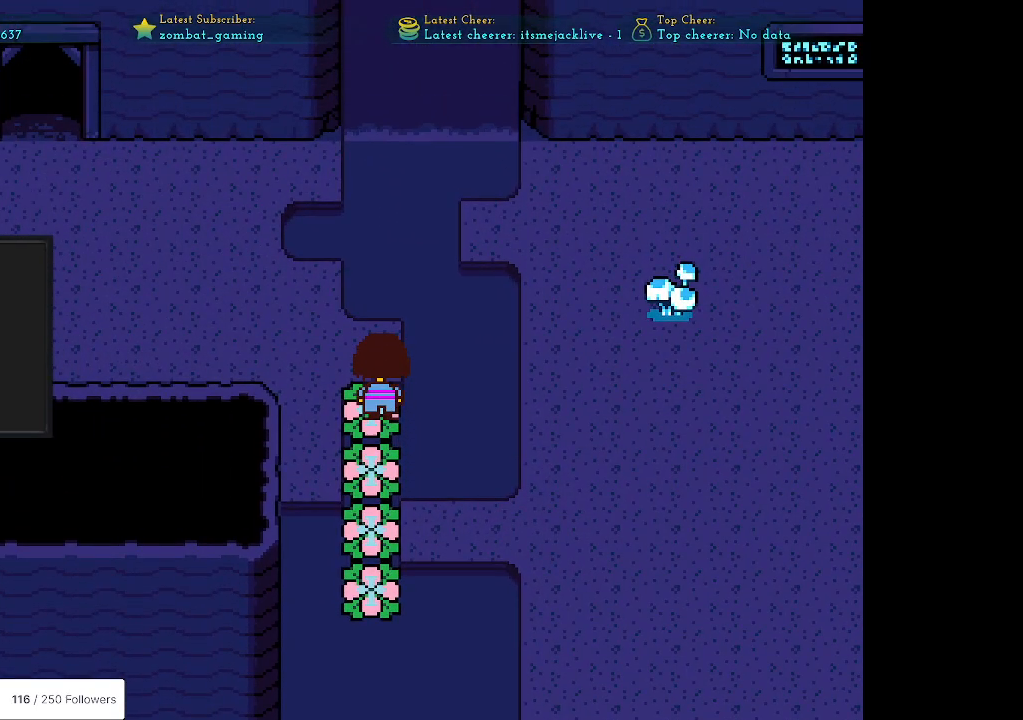
{"keys": ["left", "up"], "events": [[167, "left", "down"], [300, "left", "up"], [500, "left", "down"]]}
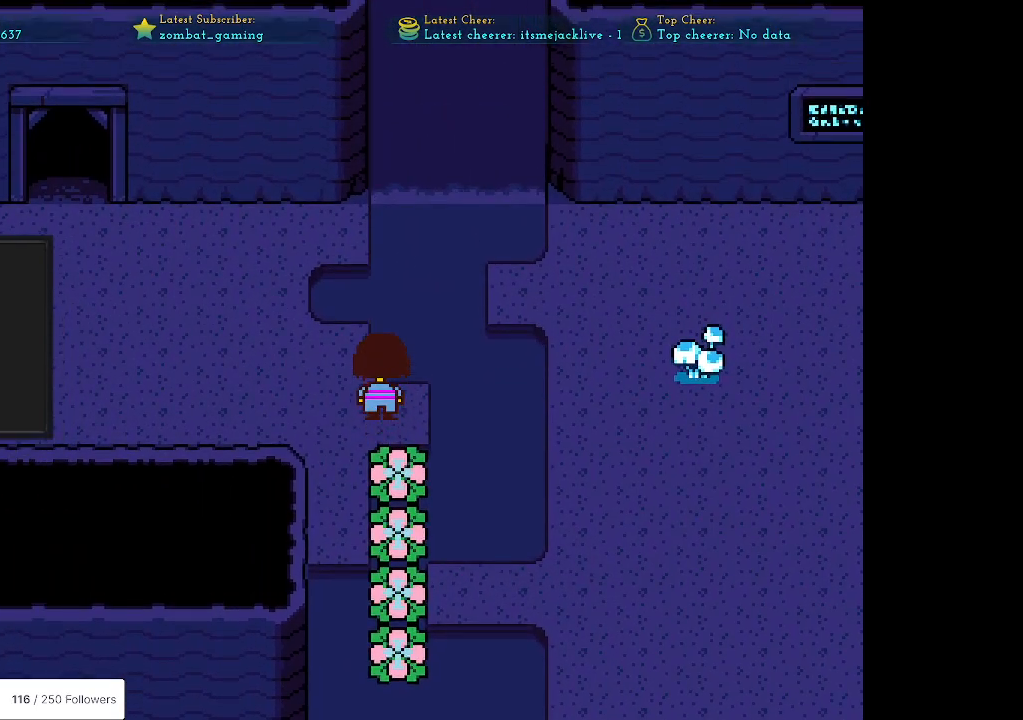
{"keys": ["left"], "events": [[33, "up", "up"]]}
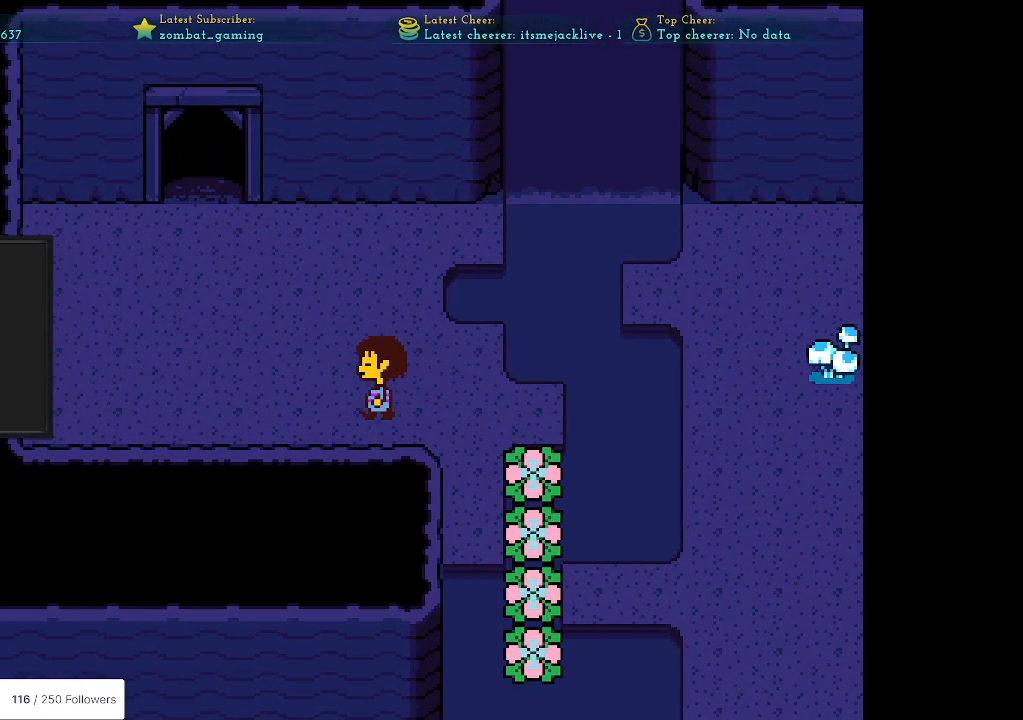
{"keys": [], "events": [[200, "up", "down"], [433, "left", "up"], [433, "up", "up"]]}
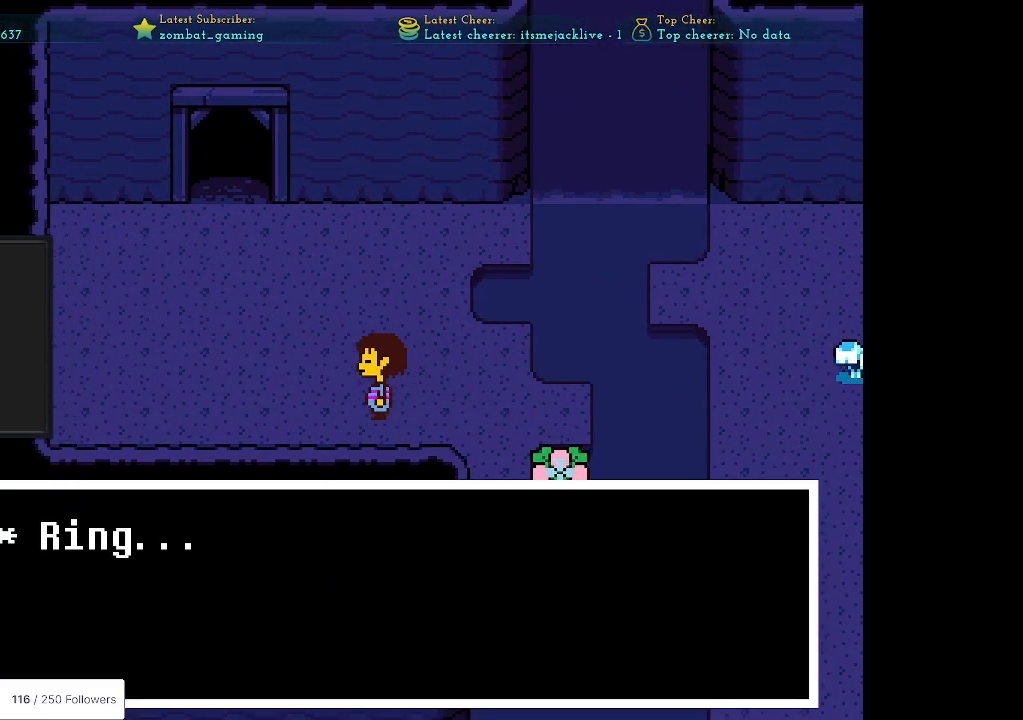
{"keys": [], "events": []}
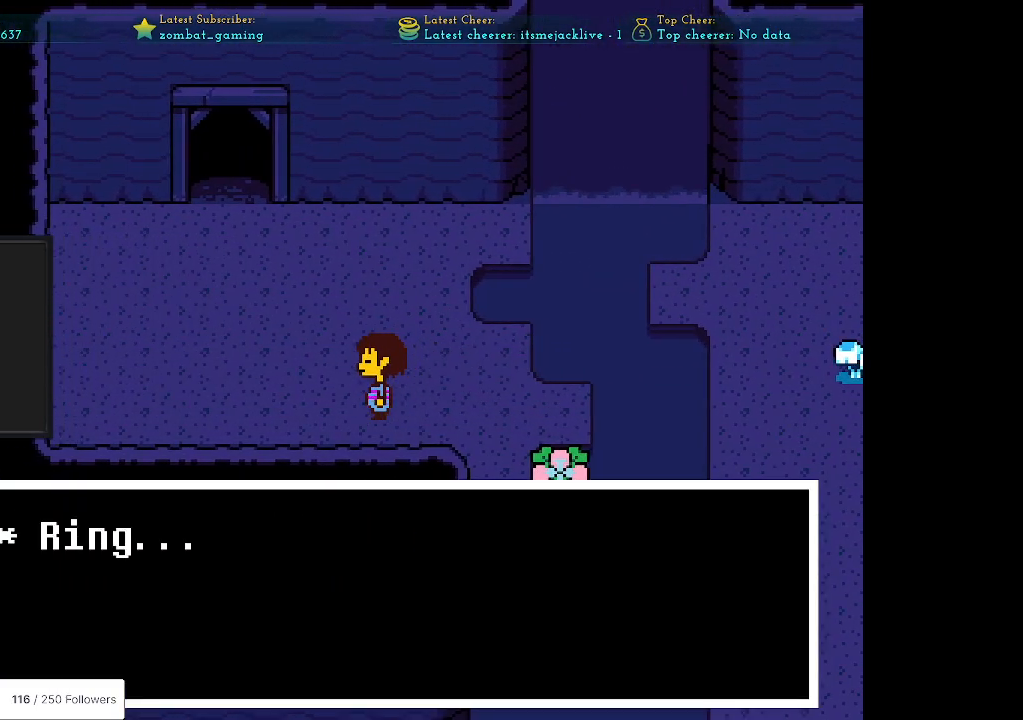
{"keys": [], "events": [[83, "z", "down"], [183, "z", "up"]]}